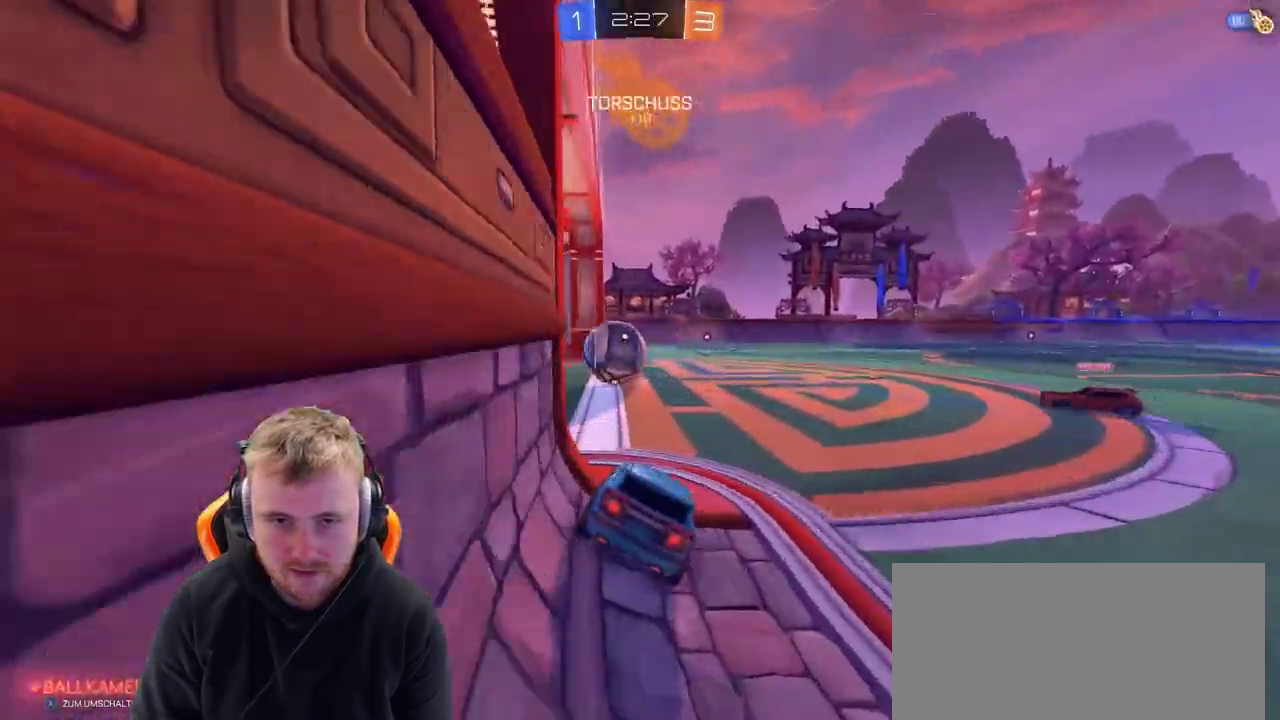
Gameplay with a controller (PlayStation layout); each line is a JSON object with the inputs held at the frame after it. "events" lists button and stick changes between this image and that frame as [ms after this image, input, new state], when the widget could be followed in between. Not read: L1 R1.
{"buttons": ["SQUARE"], "left_stick": "center", "right_stick": "center"}
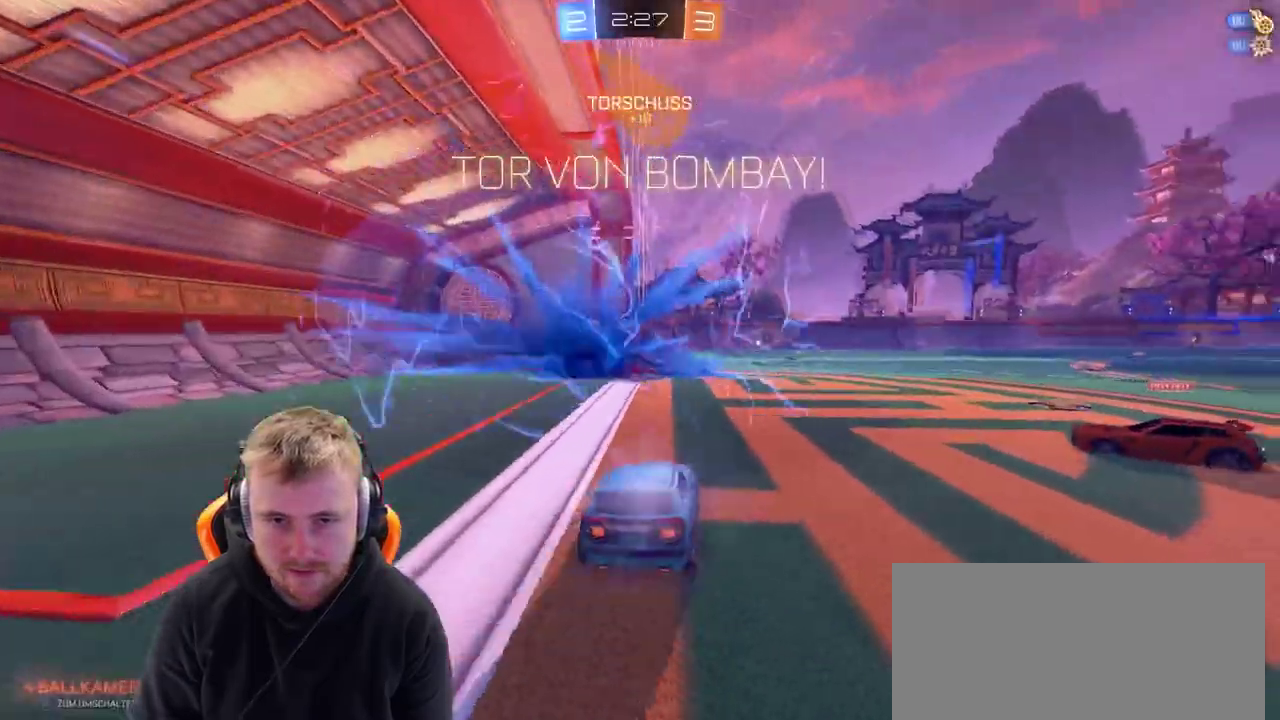
{"buttons": [], "left_stick": "up", "right_stick": "center"}
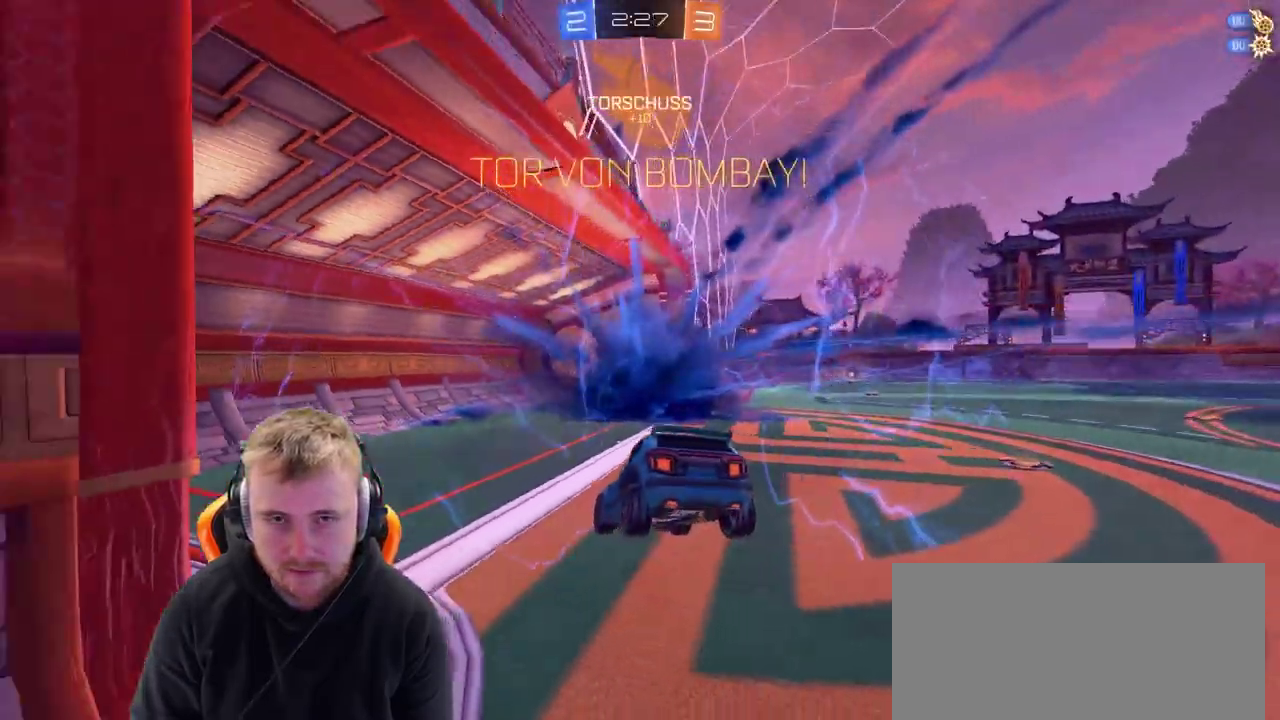
{"buttons": ["R2"], "left_stick": "up-left", "right_stick": "center"}
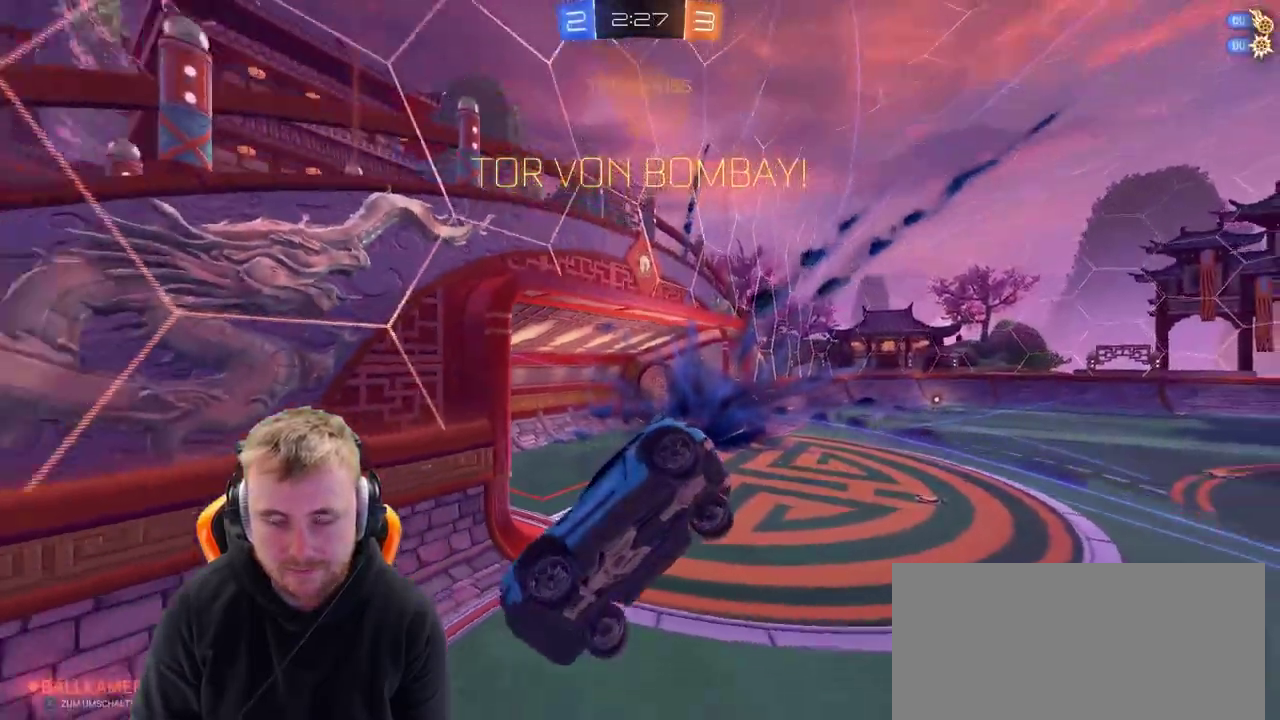
{"buttons": ["R2"], "left_stick": "left", "right_stick": "center", "events": [[50, "left_stick", "left"], [250, "CROSS", "down"], [400, "CROSS", "up"]]}
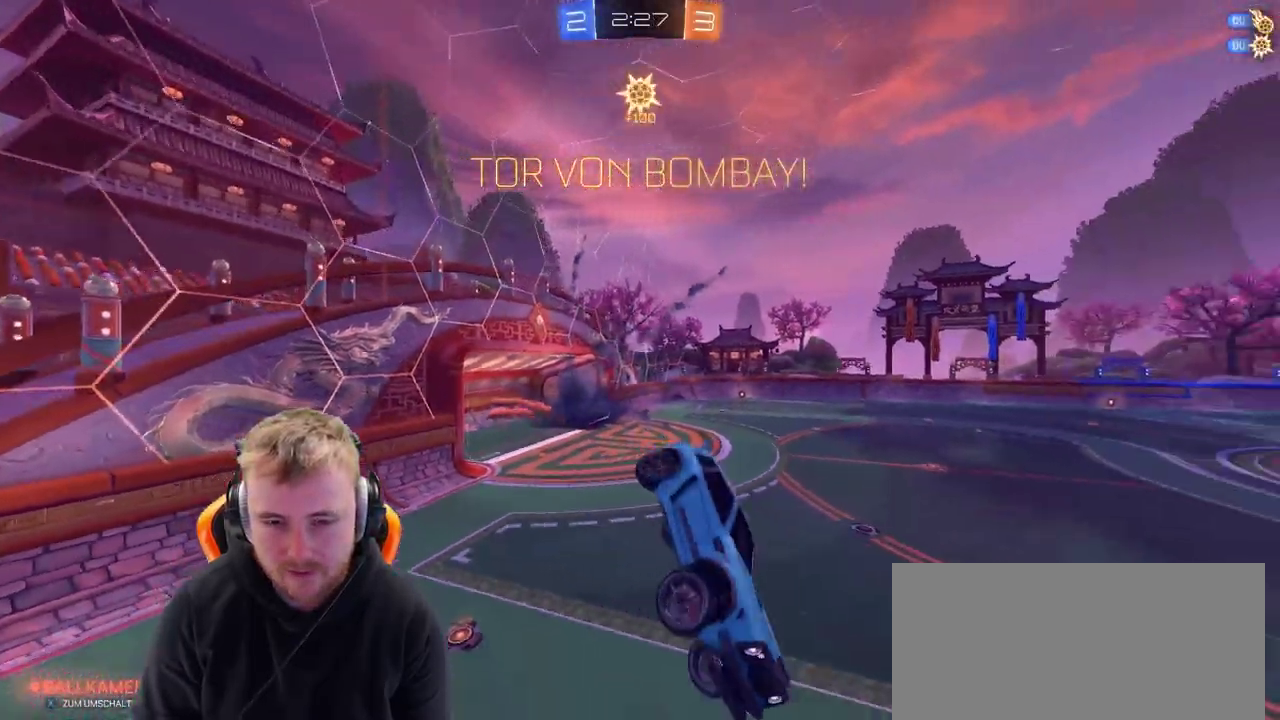
{"buttons": [], "left_stick": "left", "right_stick": "center", "events": [[217, "R2", "up"]]}
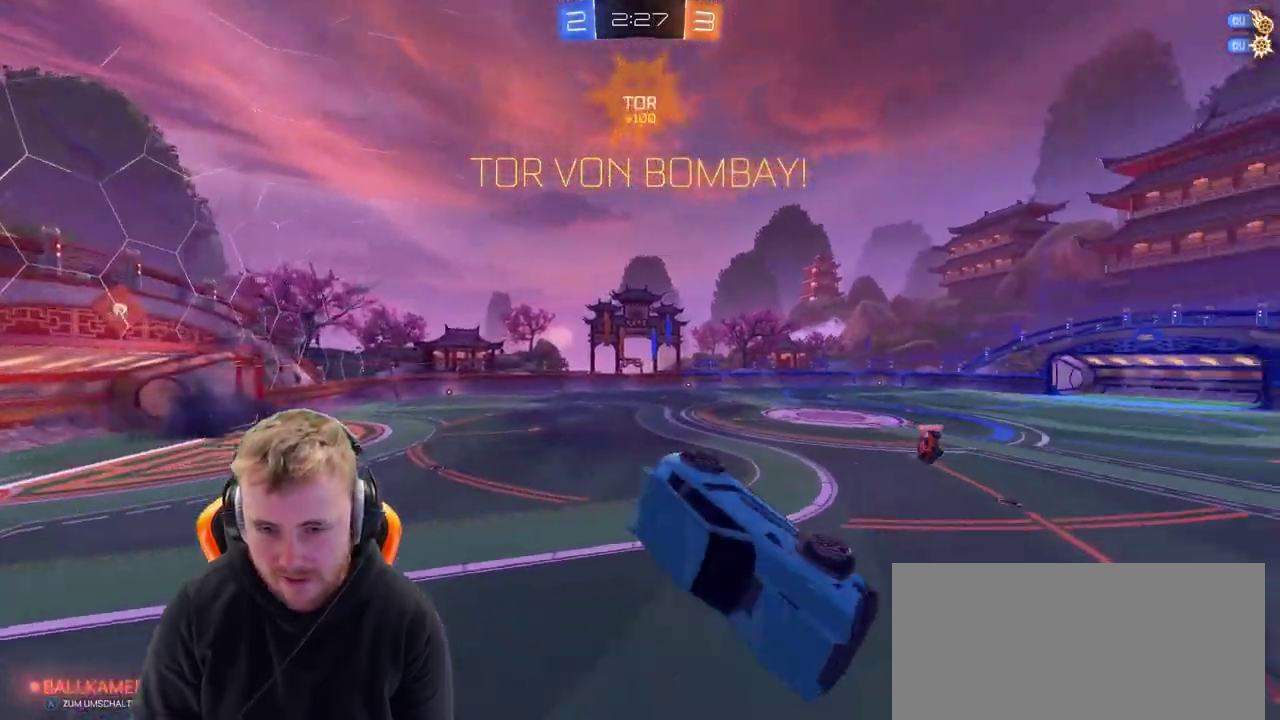
{"buttons": ["R2"], "left_stick": "down", "right_stick": "center", "events": [[217, "R2", "down"], [317, "left_stick", "up-right"], [367, "left_stick", "down-left"], [417, "left_stick", "down"]]}
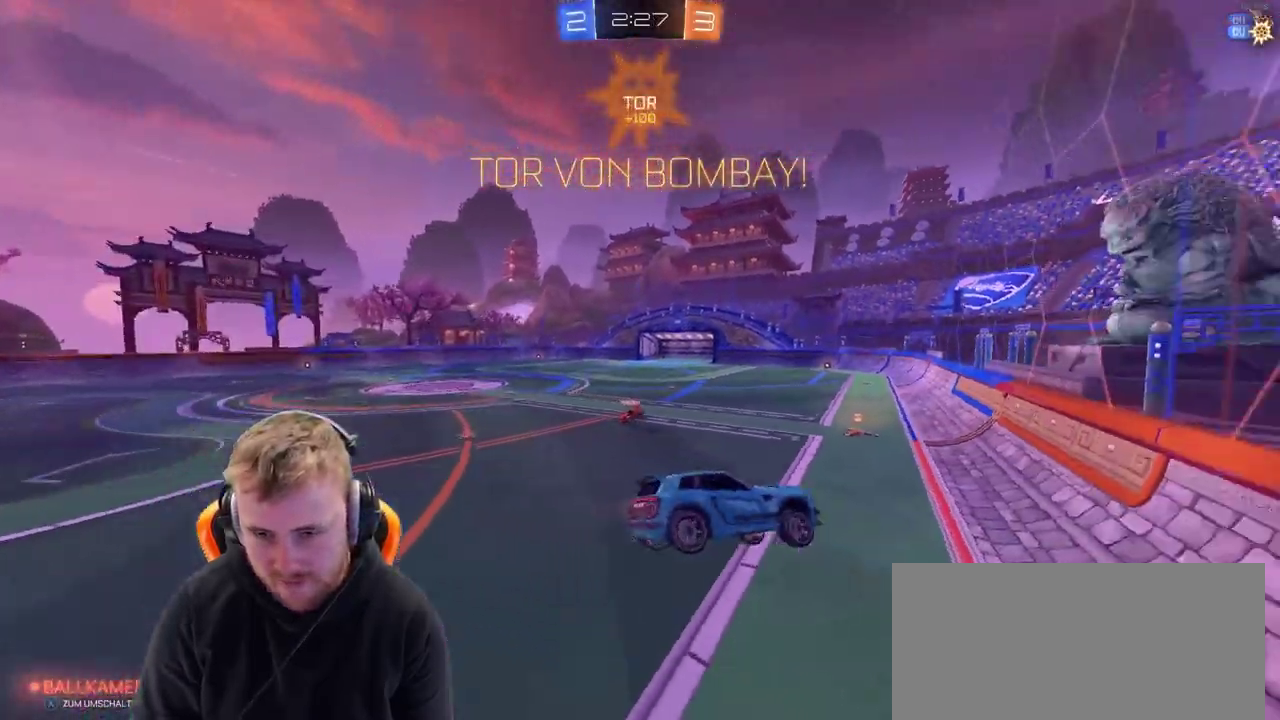
{"buttons": ["R2"], "left_stick": "center", "right_stick": "center", "events": [[33, "left_stick", "center"]]}
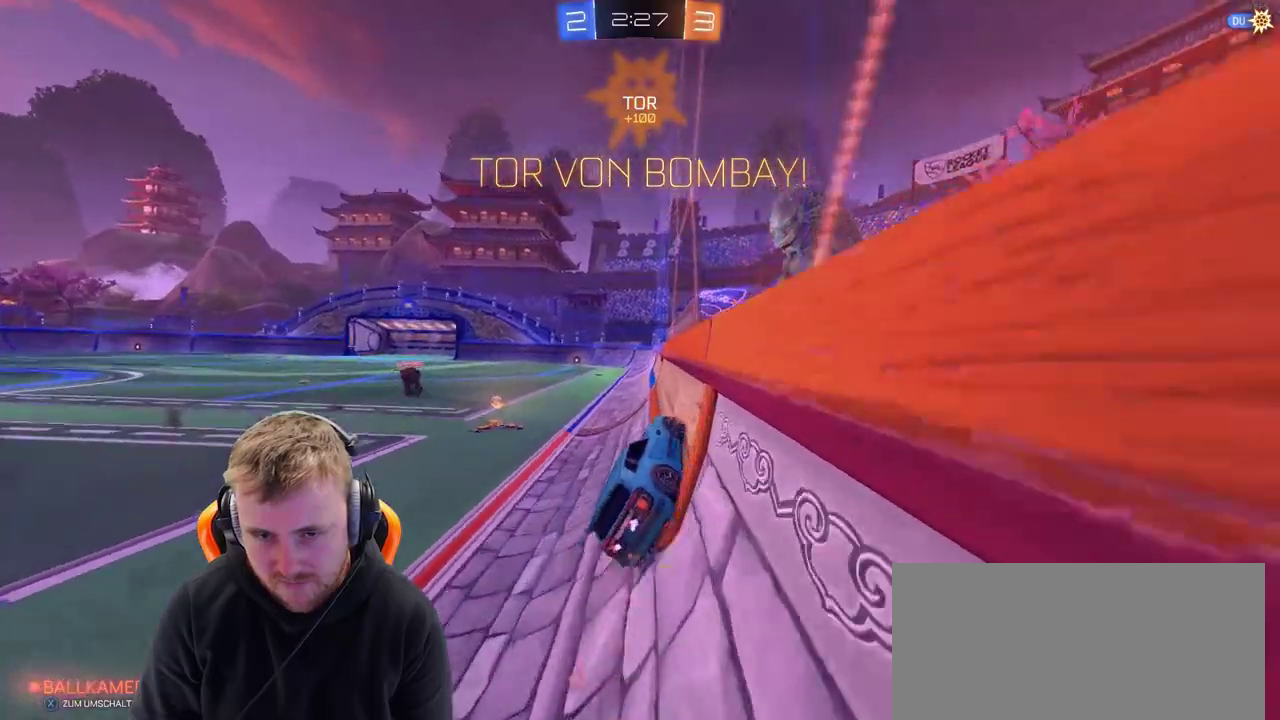
{"buttons": ["CROSS", "R2"], "left_stick": "center", "right_stick": "center", "events": [[17, "left_stick", "left"], [283, "CROSS", "down"], [333, "left_stick", "up-left"], [383, "CROSS", "up"], [417, "left_stick", "down-right"], [433, "CROSS", "down"], [483, "left_stick", "center"]]}
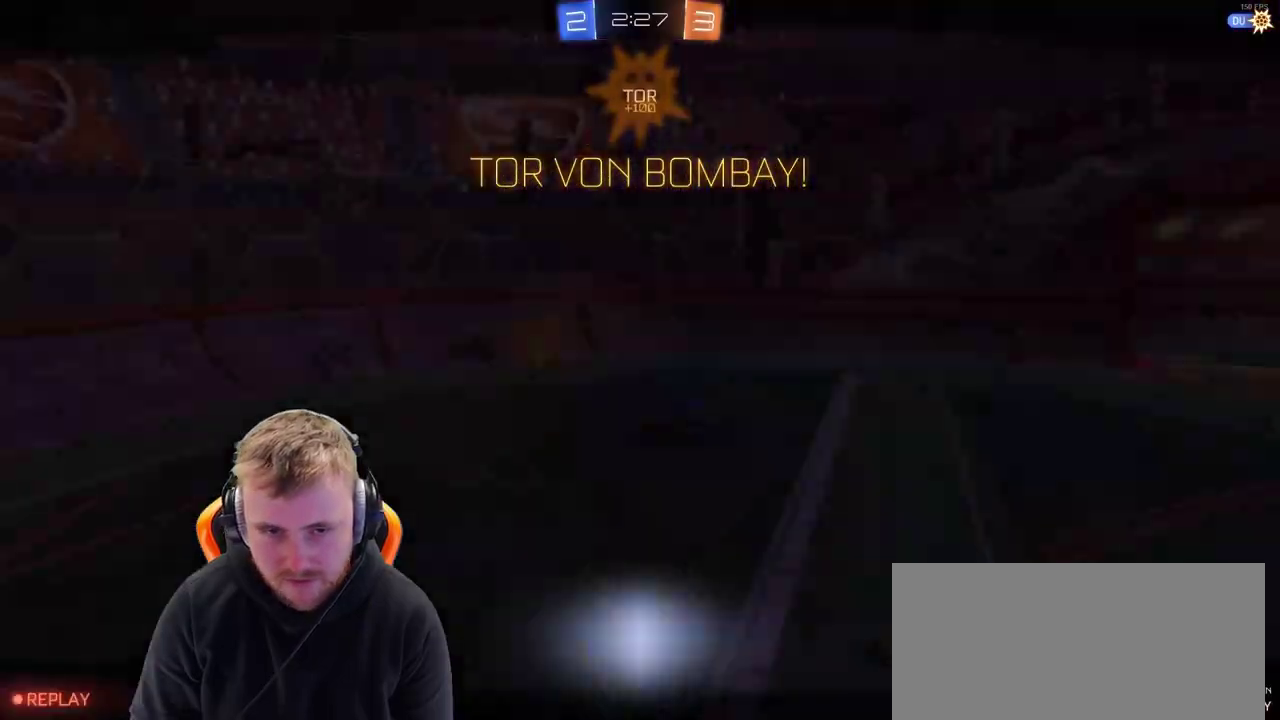
{"buttons": [], "left_stick": "center", "right_stick": "center", "events": [[33, "CROSS", "up"], [83, "R2", "up"], [183, "CROSS", "down"], [283, "CROSS", "up"], [383, "CROSS", "down"], [483, "CROSS", "up"]]}
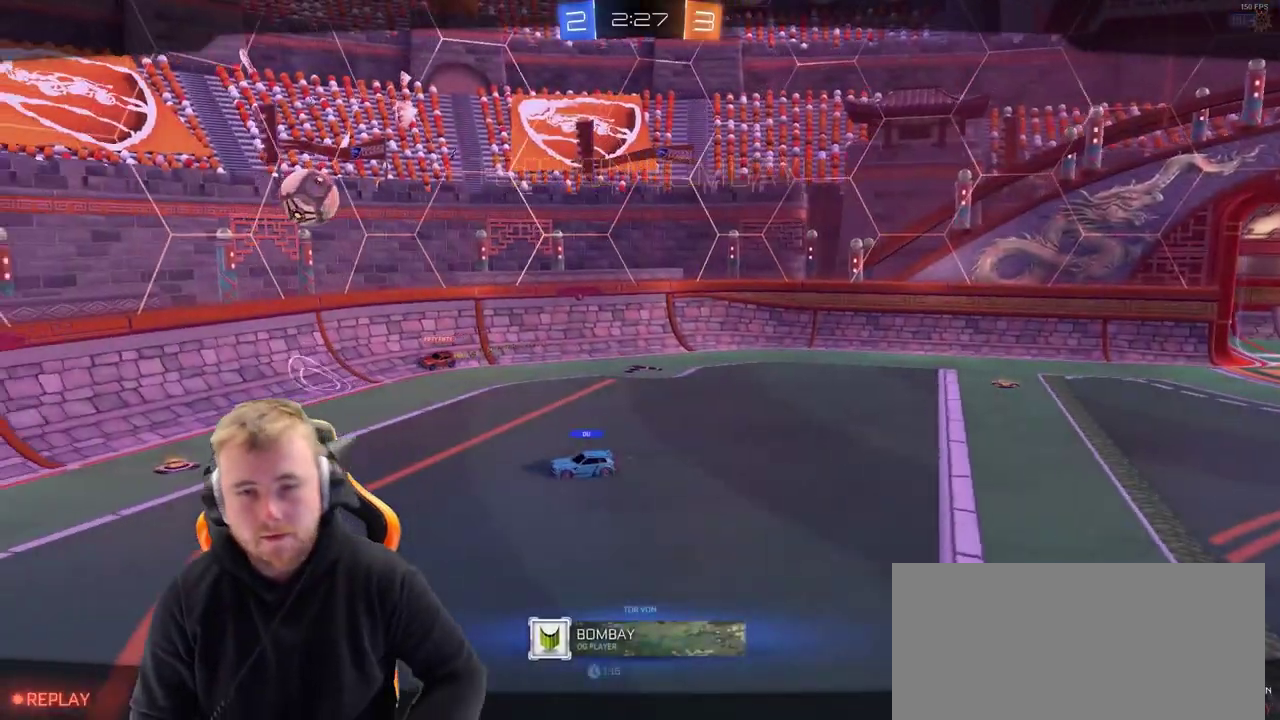
{"buttons": ["CROSS"], "left_stick": "center", "right_stick": "center", "events": [[83, "CROSS", "down"], [150, "CROSS", "up"], [233, "CROSS", "down"], [300, "CROSS", "up"], [450, "CROSS", "down"]]}
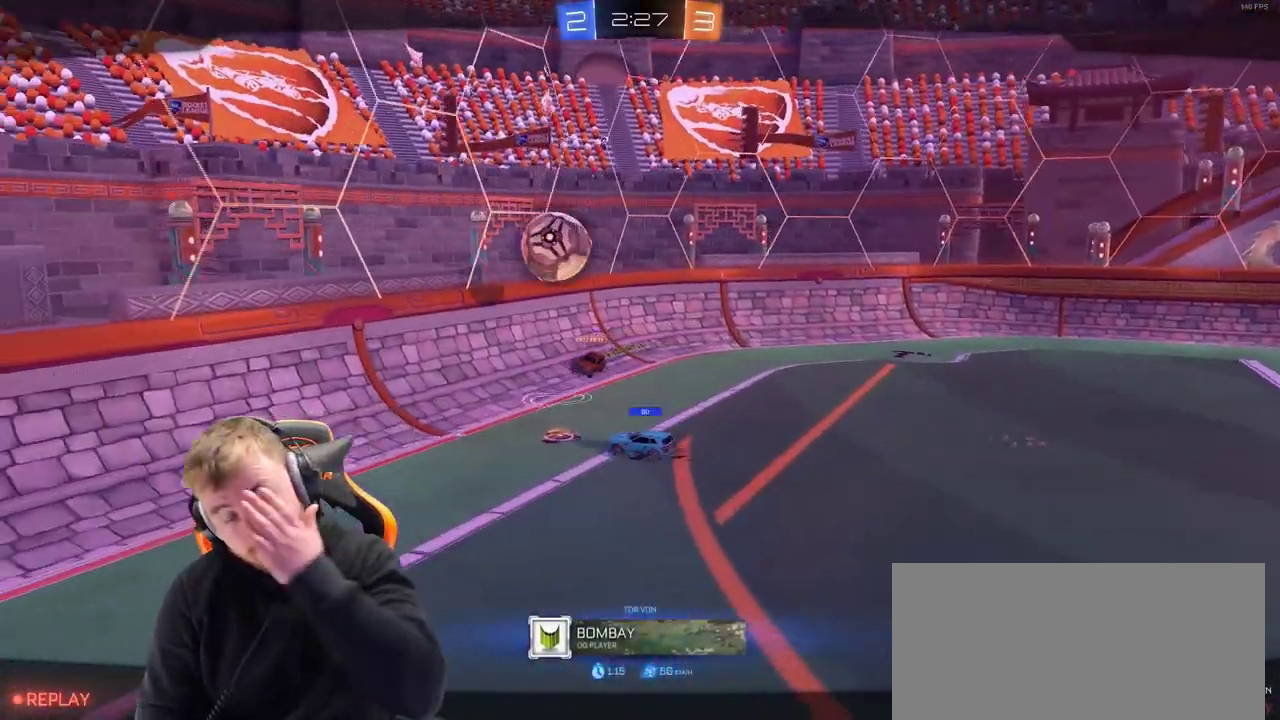
{"buttons": ["CROSS"], "left_stick": "center", "right_stick": "center", "events": [[100, "CROSS", "up"], [200, "CROSS", "down"], [300, "CROSS", "up"], [450, "CROSS", "down"]]}
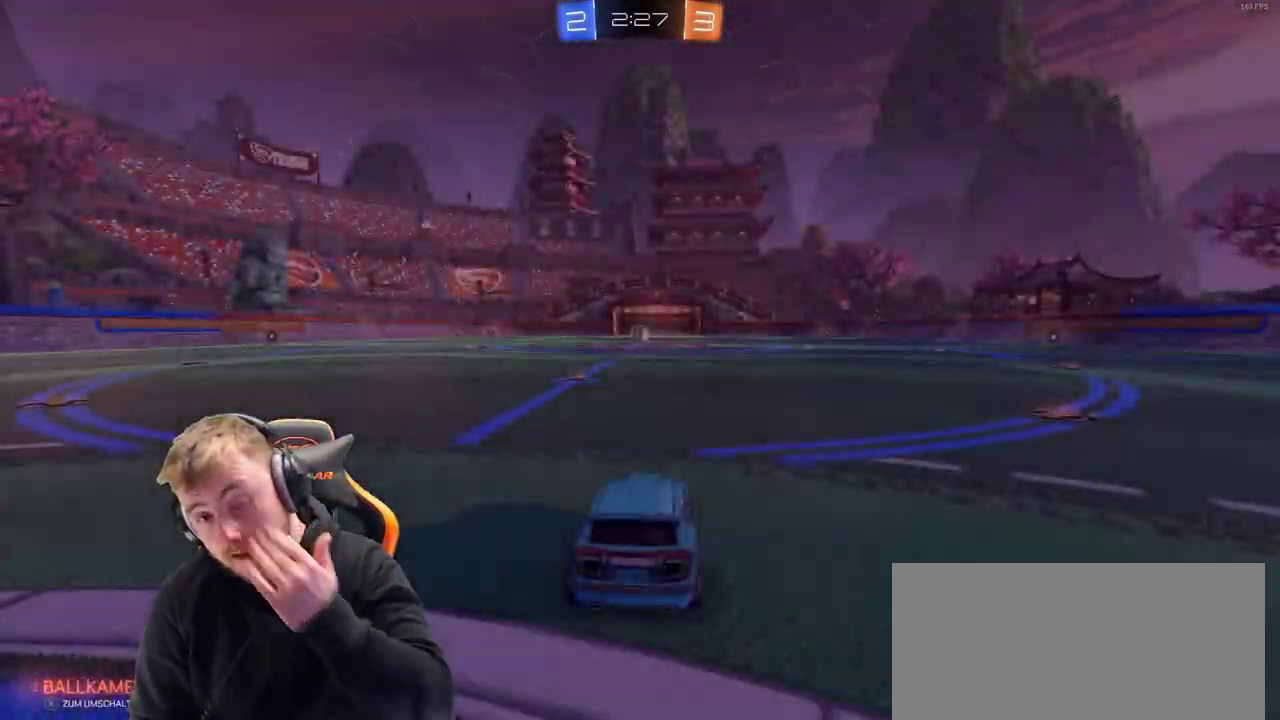
{"buttons": [], "left_stick": "center", "right_stick": "center", "events": [[67, "CROSS", "up"], [150, "CROSS", "down"], [417, "CROSS", "up"]]}
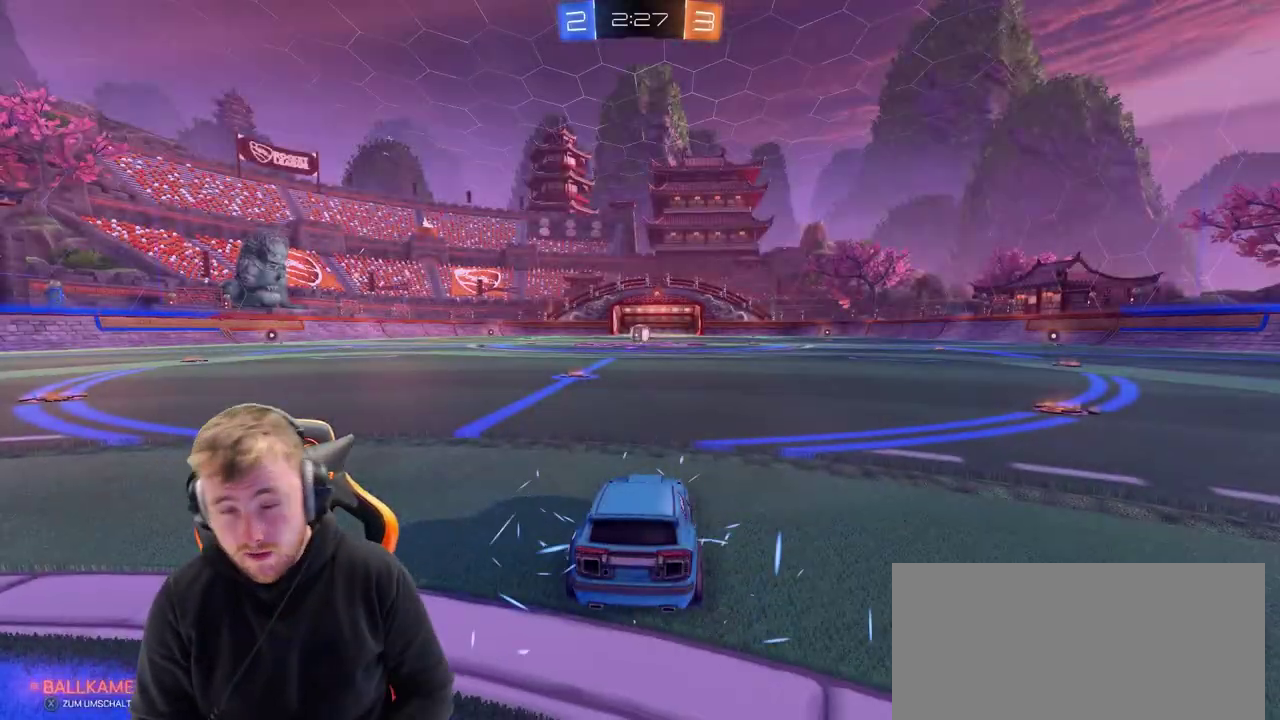
{"buttons": [], "left_stick": "center", "right_stick": "down-left", "events": [[217, "right_stick", "left"], [483, "right_stick", "down-left"]]}
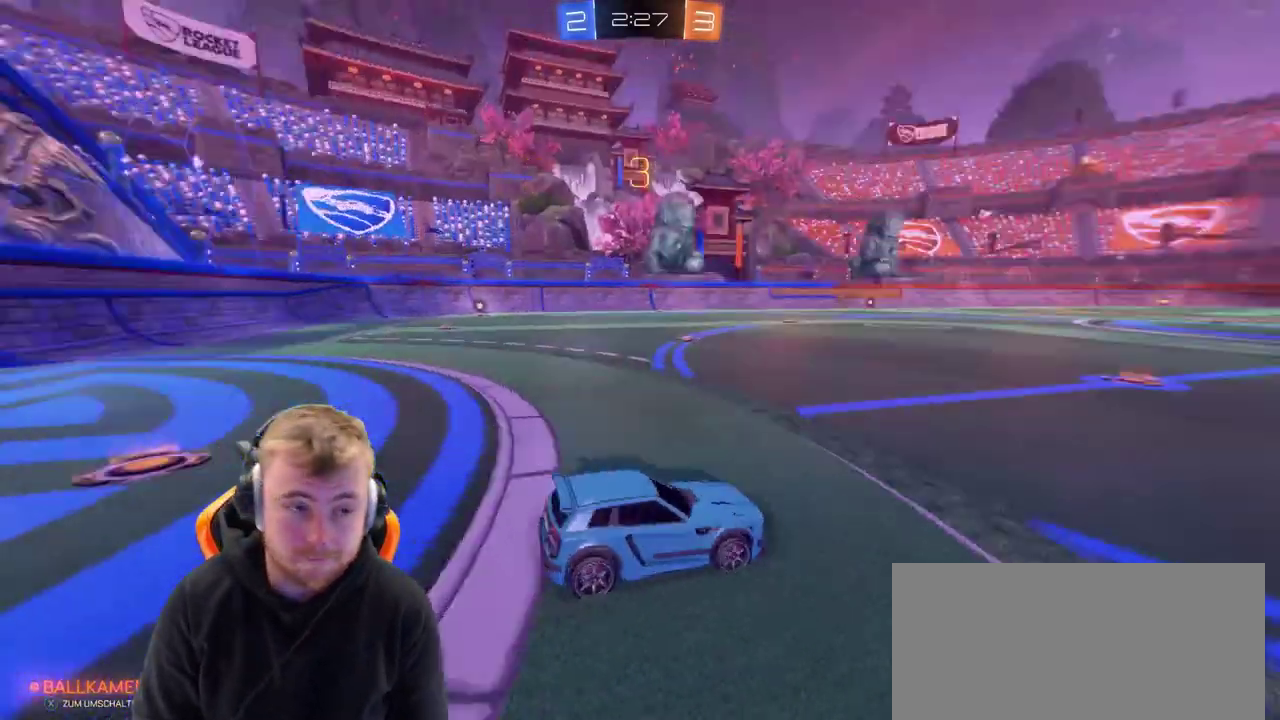
{"buttons": ["R2"], "left_stick": "center", "right_stick": "left", "events": [[33, "right_stick", "center"], [233, "R2", "down"], [383, "right_stick", "left"]]}
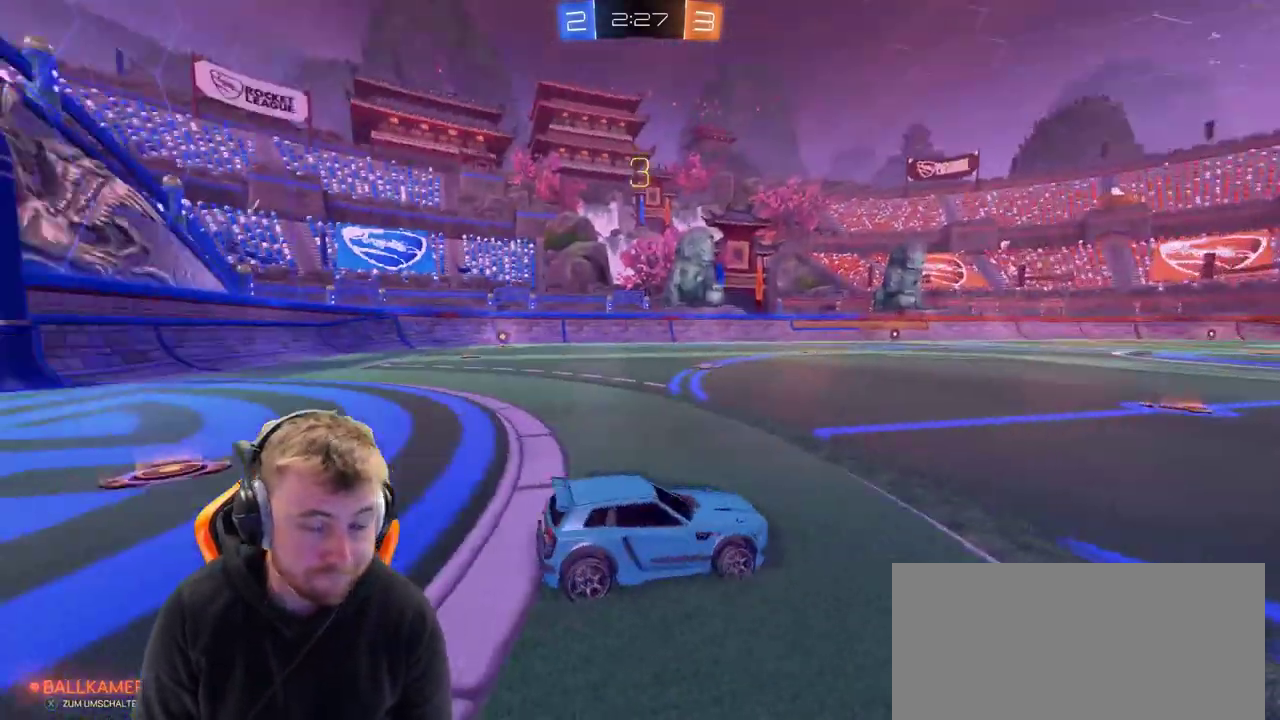
{"buttons": ["SQUARE", "R2"], "left_stick": "center", "right_stick": "center", "events": [[133, "right_stick", "center"], [233, "SQUARE", "down"], [333, "SQUARE", "up"], [433, "SQUARE", "down"]]}
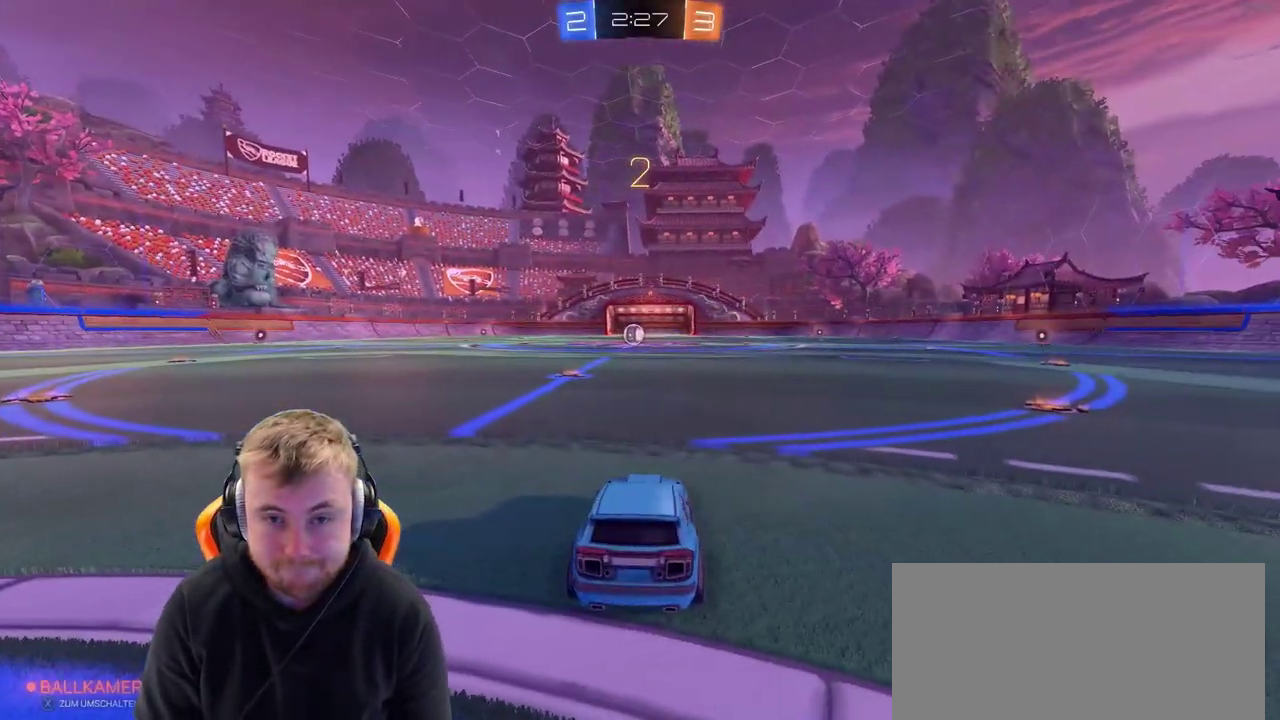
{"buttons": ["R2"], "left_stick": "center", "right_stick": "center", "events": [[33, "SQUARE", "up"], [233, "SQUARE", "down"], [333, "SQUARE", "up"]]}
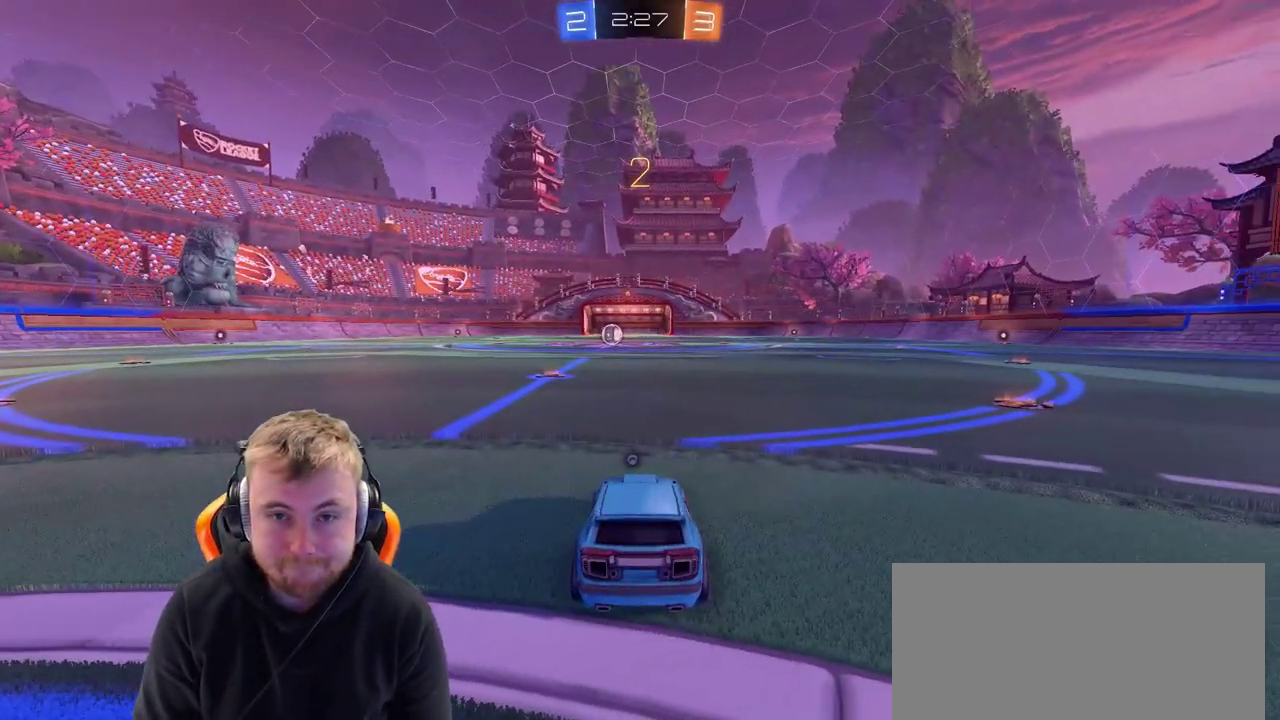
{"buttons": ["SQUARE", "R2"], "left_stick": "center", "right_stick": "center", "events": [[100, "SQUARE", "down"], [150, "SQUARE", "up"], [450, "SQUARE", "down"]]}
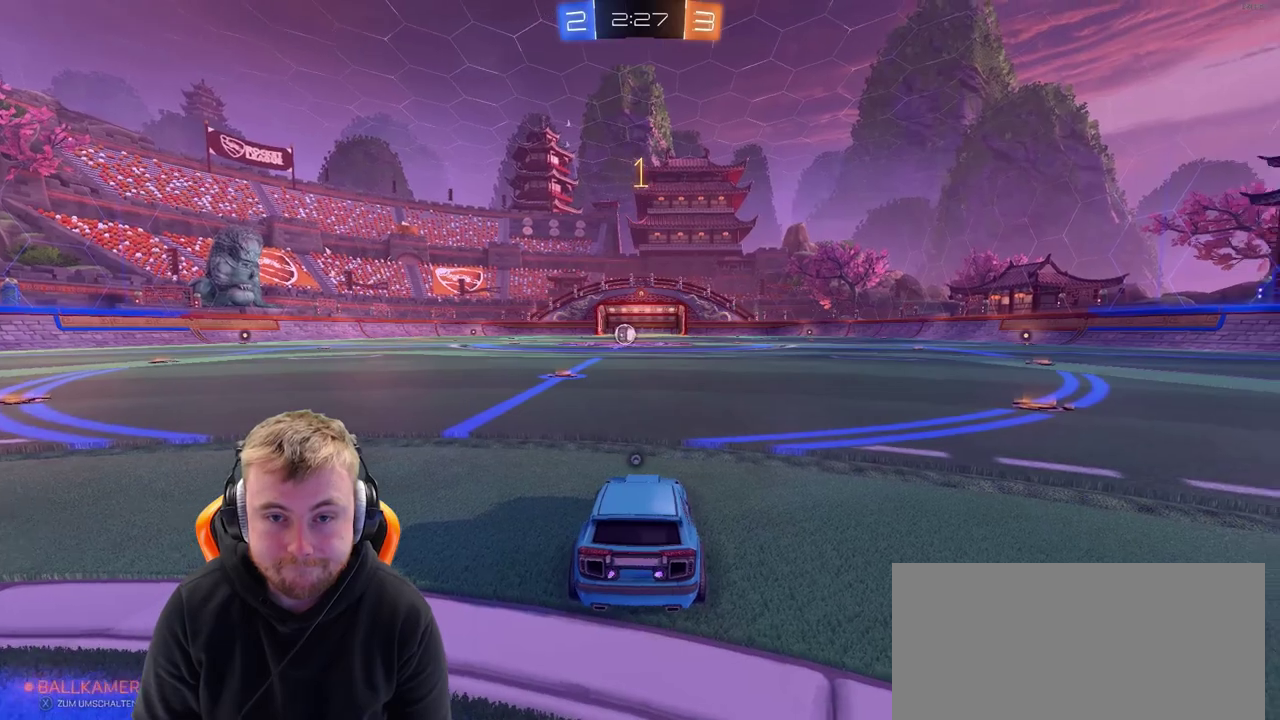
{"buttons": ["R2"], "left_stick": "center", "right_stick": "center", "events": [[50, "SQUARE", "up"], [117, "SQUARE", "down"], [200, "SQUARE", "up"]]}
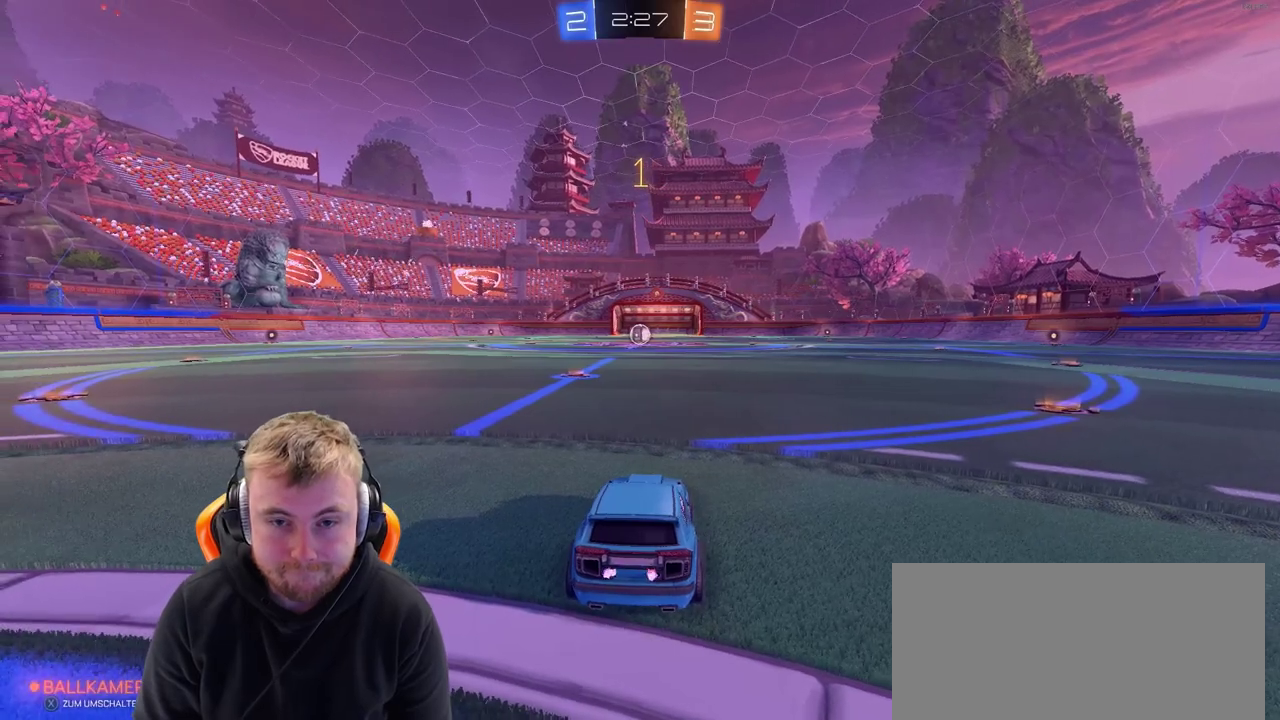
{"buttons": ["R2"], "left_stick": "center", "right_stick": "center", "events": [[317, "left_stick", "left"], [367, "left_stick", "center"]]}
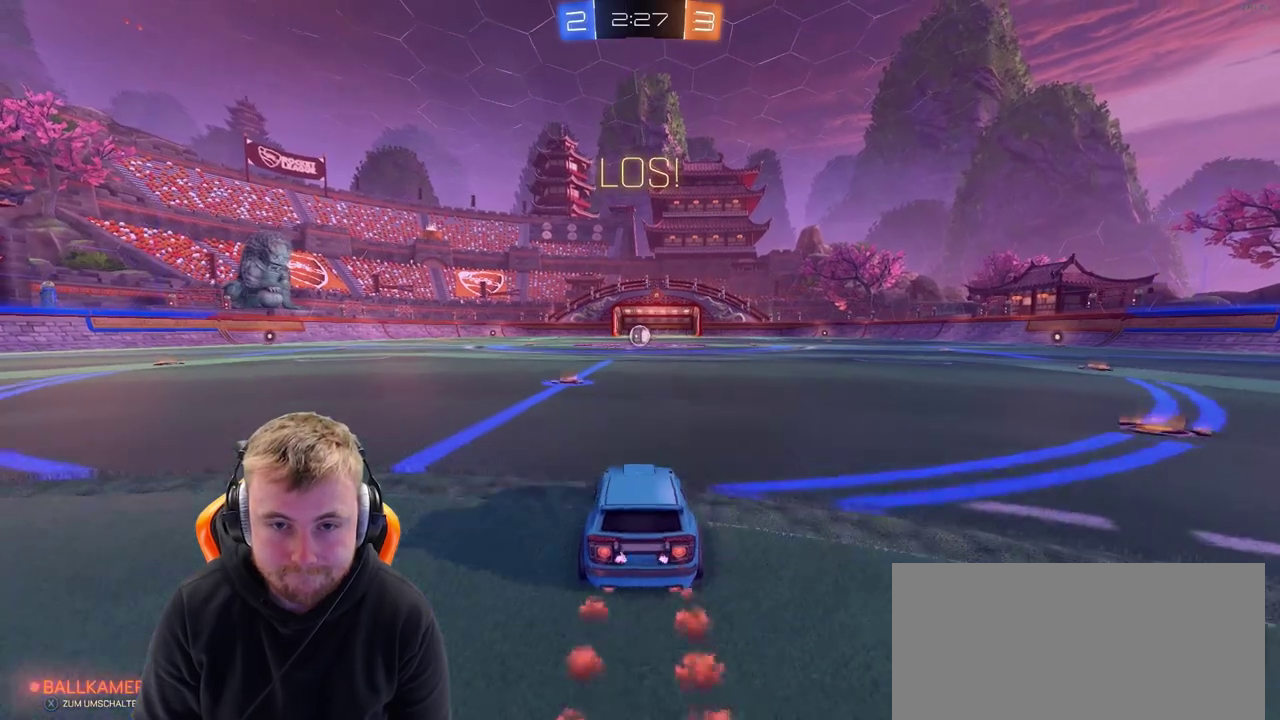
{"buttons": ["CROSS", "R2"], "left_stick": "up", "right_stick": "center", "events": [[283, "CROSS", "down"], [333, "left_stick", "up"], [383, "CROSS", "up"], [433, "CROSS", "down"]]}
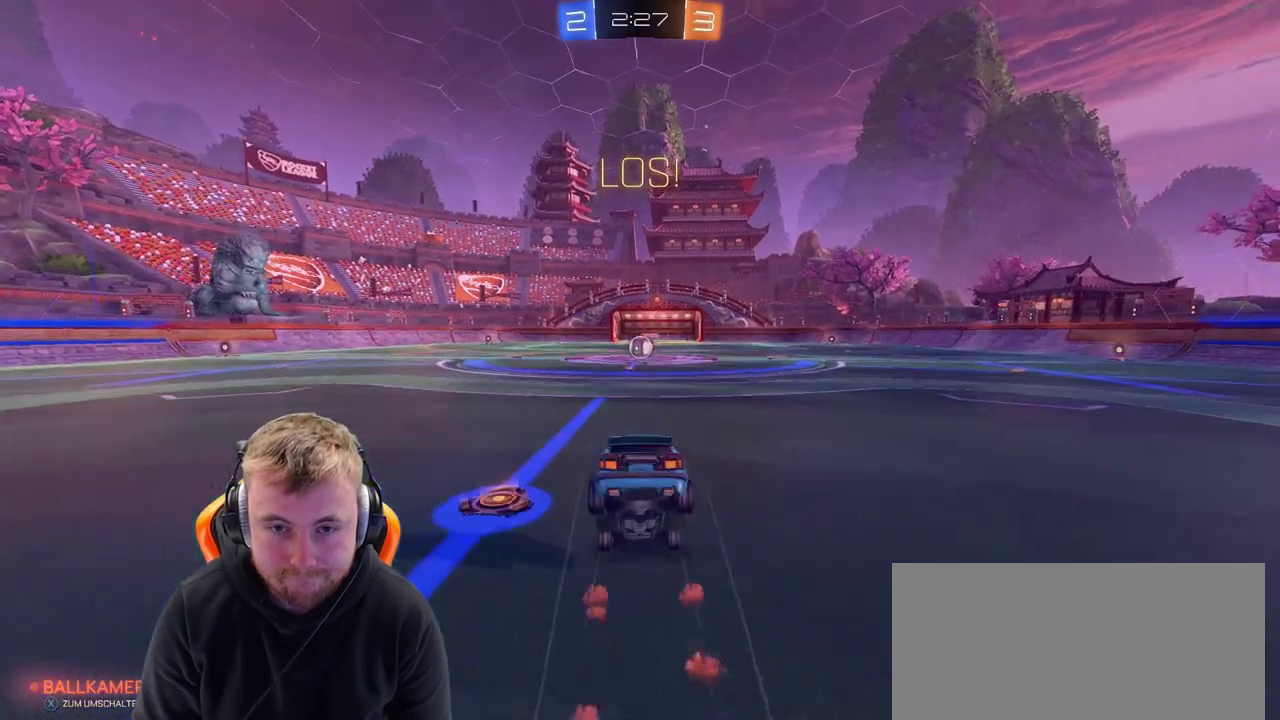
{"buttons": ["R2"], "left_stick": "center", "right_stick": "center", "events": [[33, "CROSS", "up"], [33, "left_stick", "center"]]}
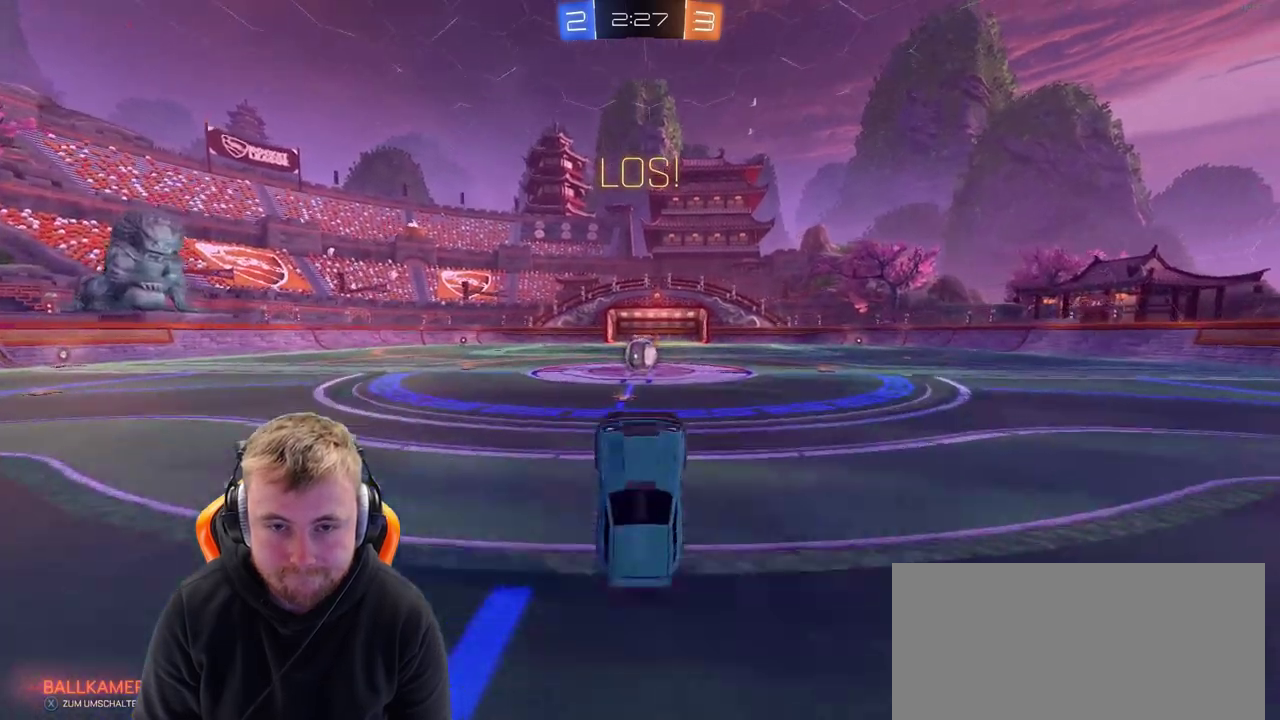
{"buttons": ["R2"], "left_stick": "center", "right_stick": "center", "events": []}
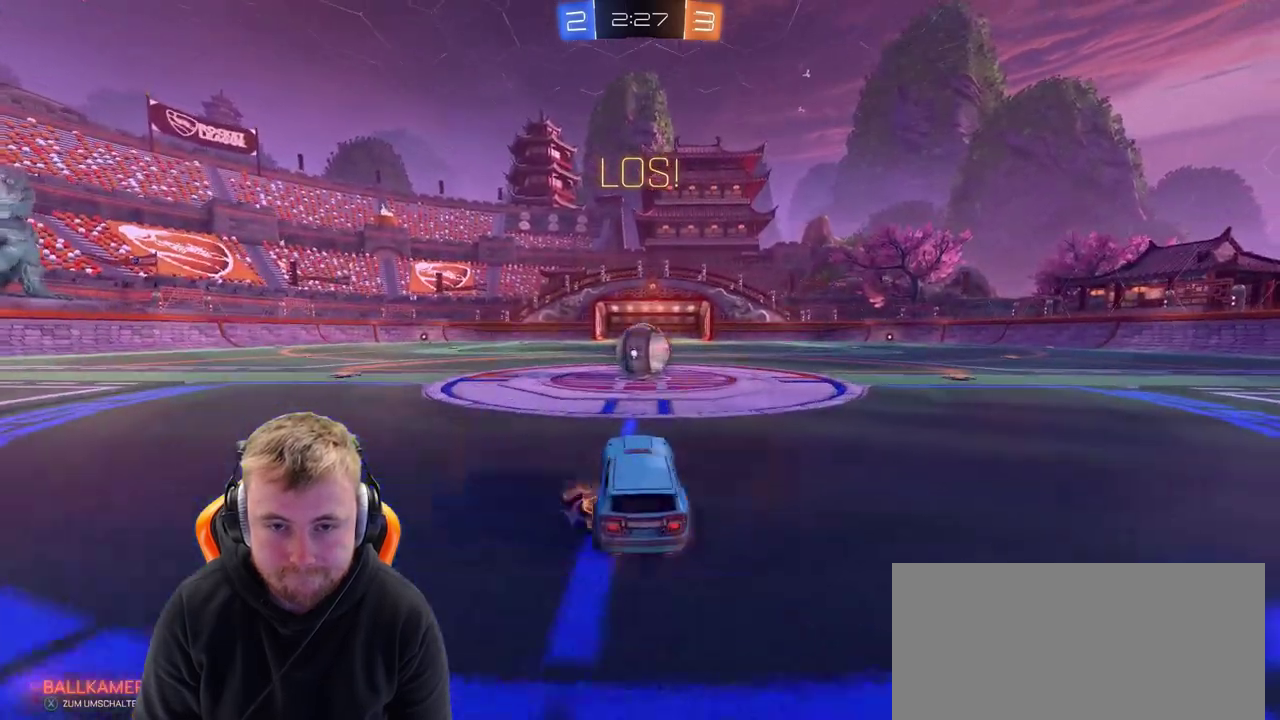
{"buttons": ["CROSS", "R2"], "left_stick": "right", "right_stick": "center", "events": [[300, "CROSS", "down"], [300, "left_stick", "right"], [367, "CROSS", "up"], [450, "CROSS", "down"]]}
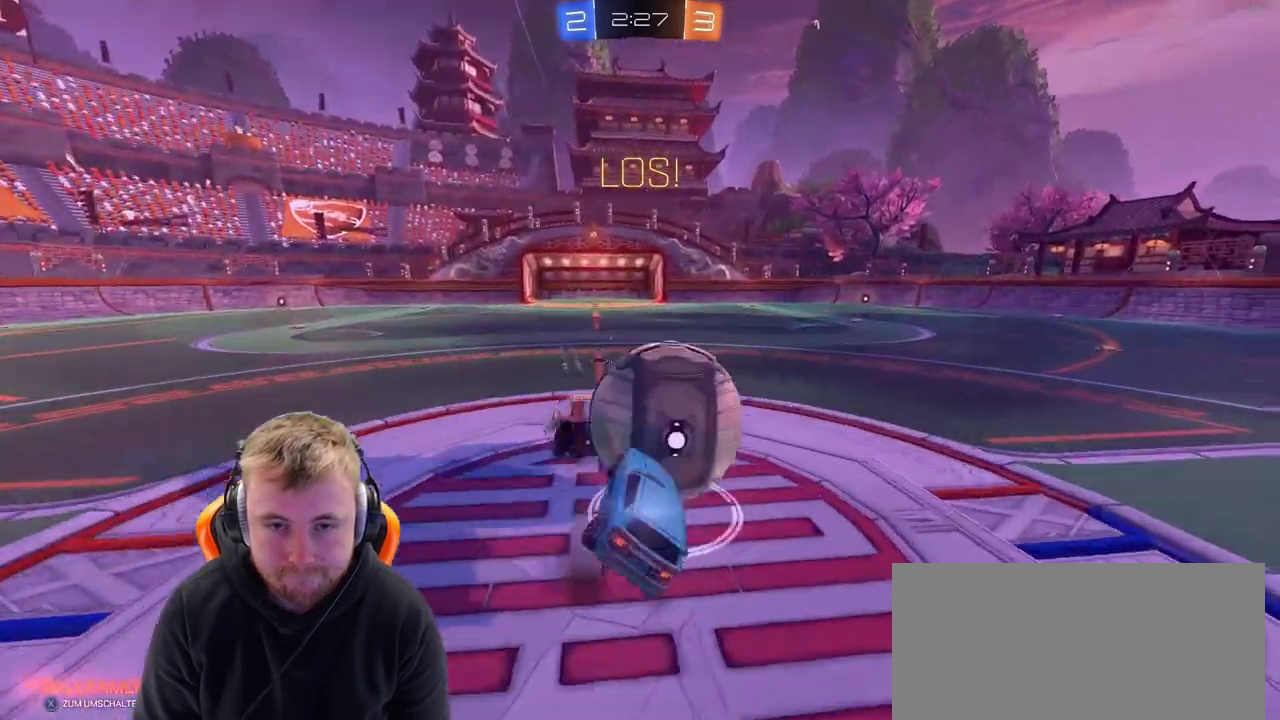
{"buttons": ["R2"], "left_stick": "up-right", "right_stick": "center", "events": [[117, "left_stick", "up-right"], [267, "CROSS", "up"]]}
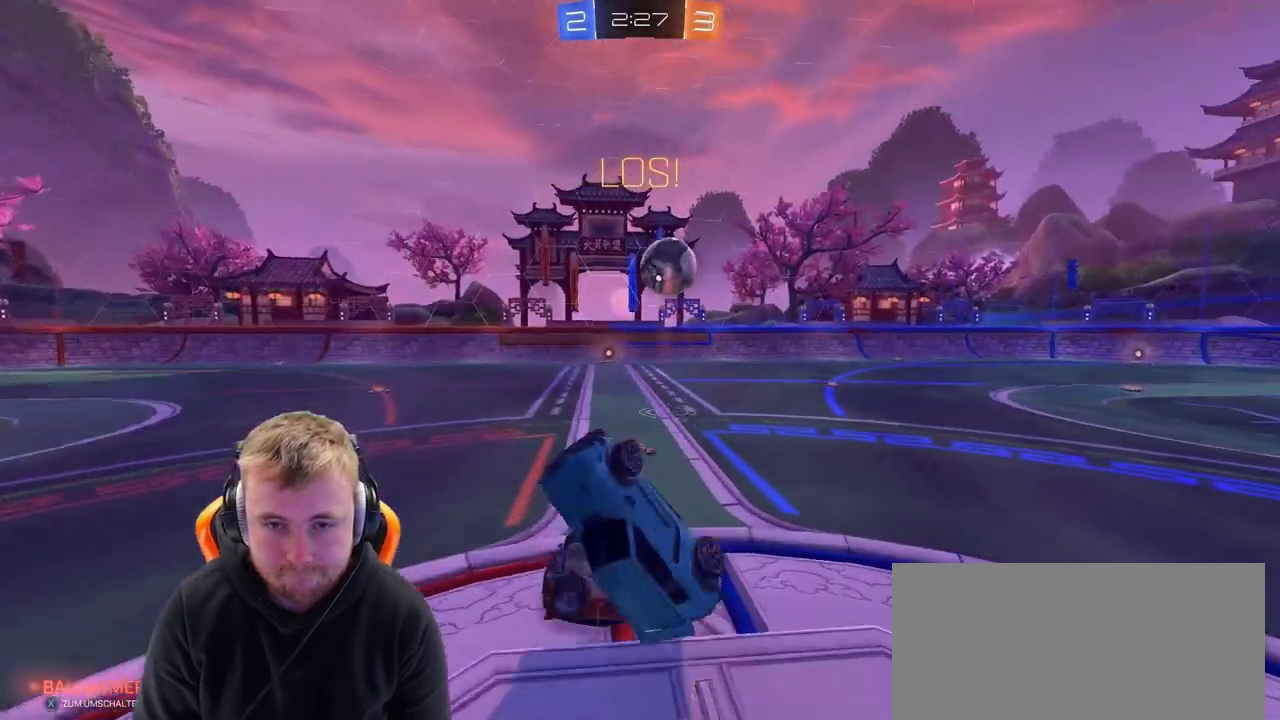
{"buttons": ["R2"], "left_stick": "center", "right_stick": "center", "events": [[467, "left_stick", "center"]]}
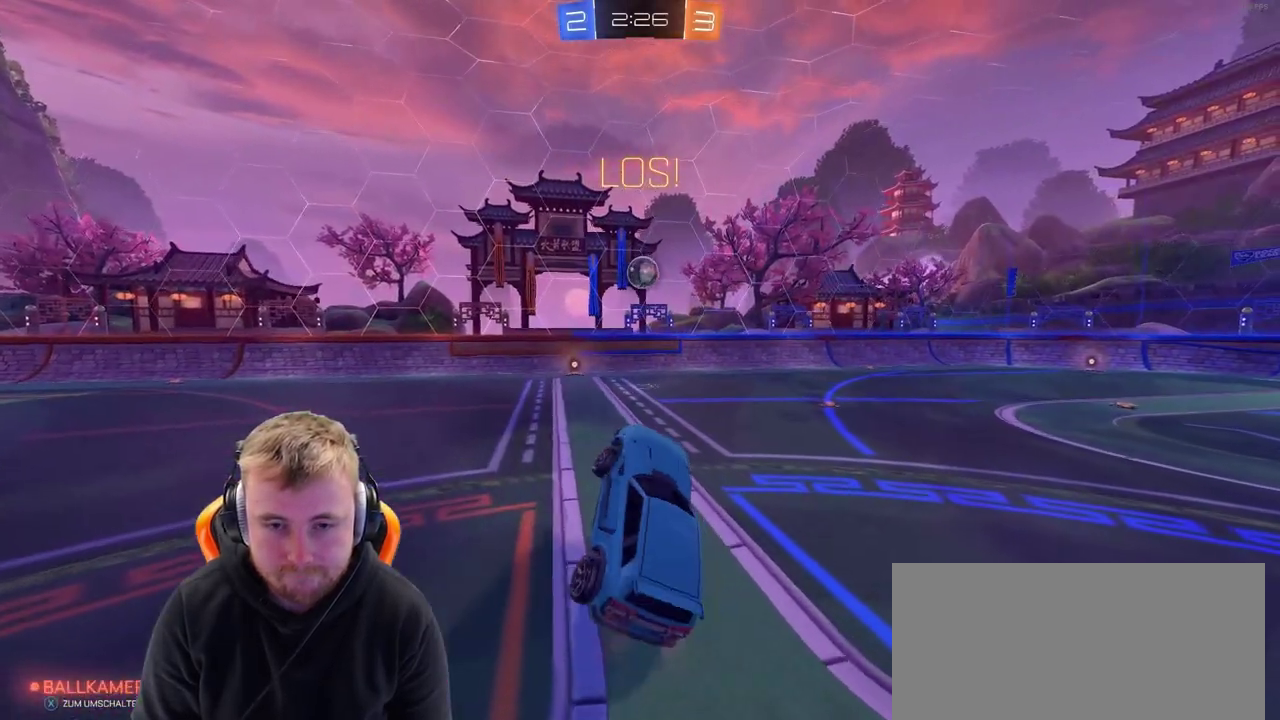
{"buttons": ["R2"], "left_stick": "down-left", "right_stick": "center", "events": [[217, "left_stick", "left"], [383, "left_stick", "down-left"]]}
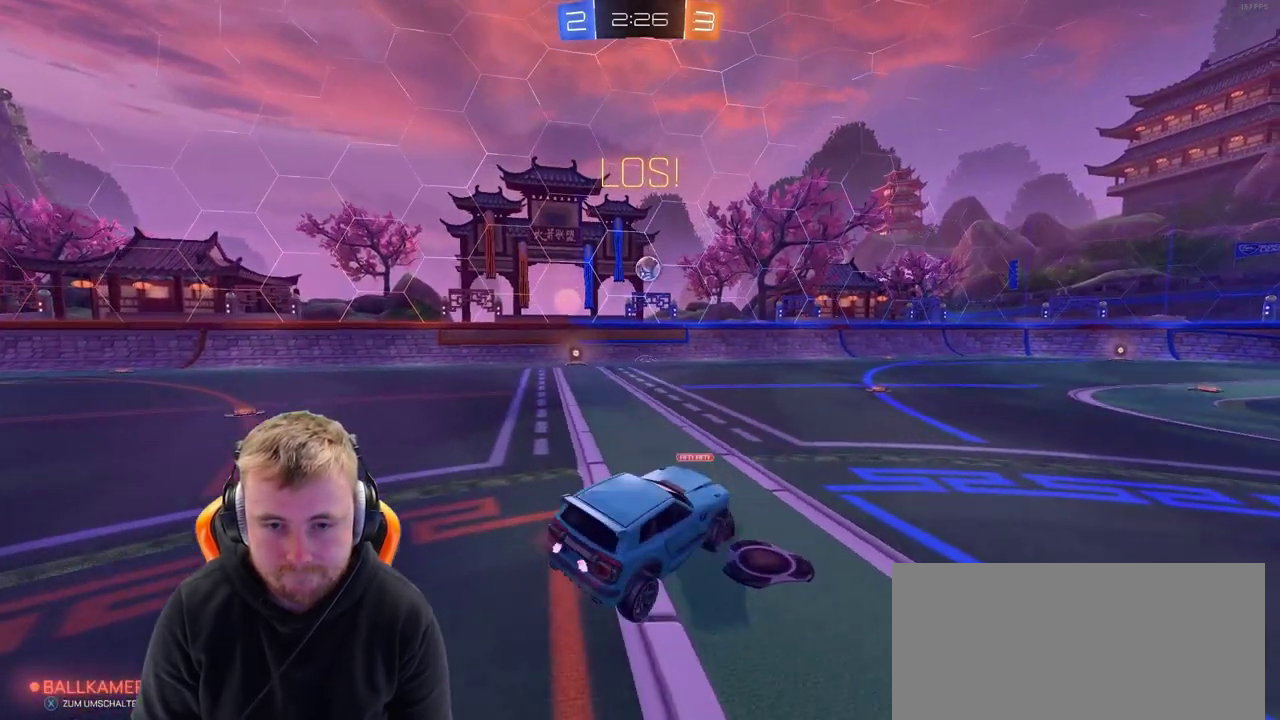
{"buttons": ["R2"], "left_stick": "up-right", "right_stick": "center", "events": [[33, "left_stick", "center"], [167, "left_stick", "up"], [233, "left_stick", "up-right"]]}
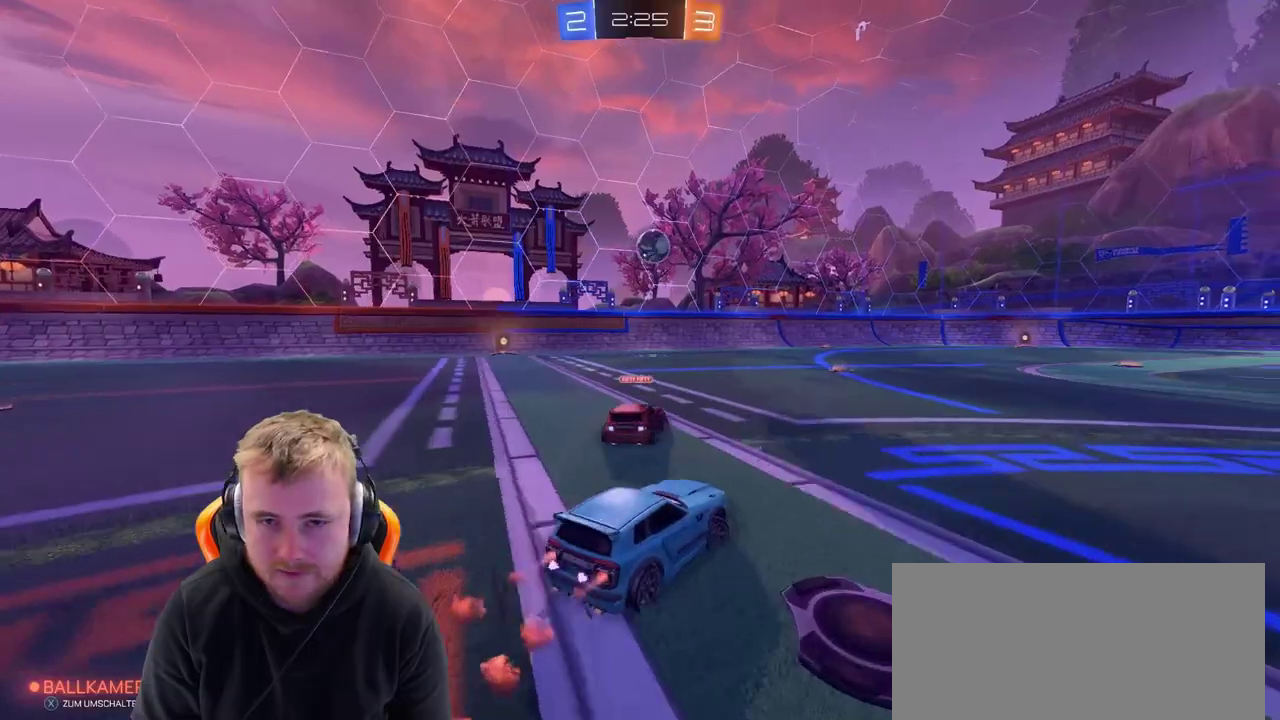
{"buttons": ["CROSS", "R2"], "left_stick": "up", "right_stick": "center", "events": [[233, "left_stick", "center"], [450, "CROSS", "down"], [450, "left_stick", "up"]]}
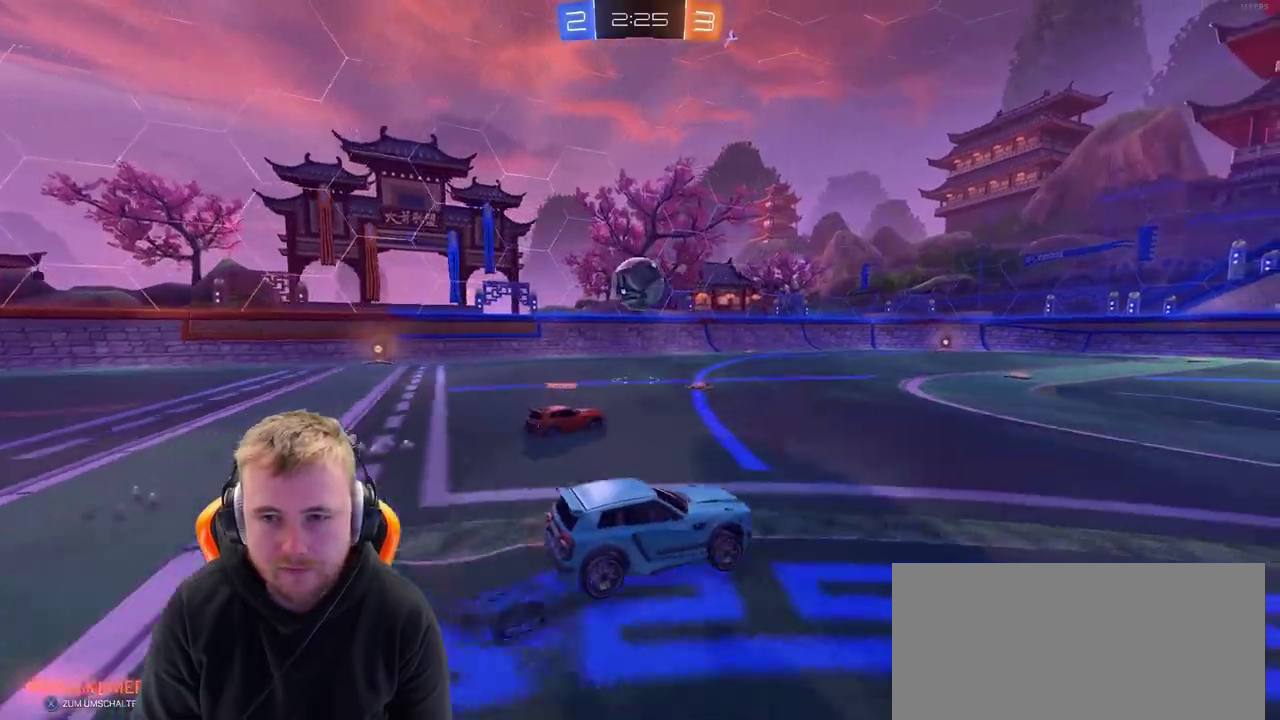
{"buttons": ["R2"], "left_stick": "center", "right_stick": "center", "events": [[33, "CROSS", "up"], [33, "left_stick", "up-right"], [83, "CROSS", "down"], [133, "left_stick", "down-left"], [250, "CROSS", "up"], [350, "left_stick", "center"]]}
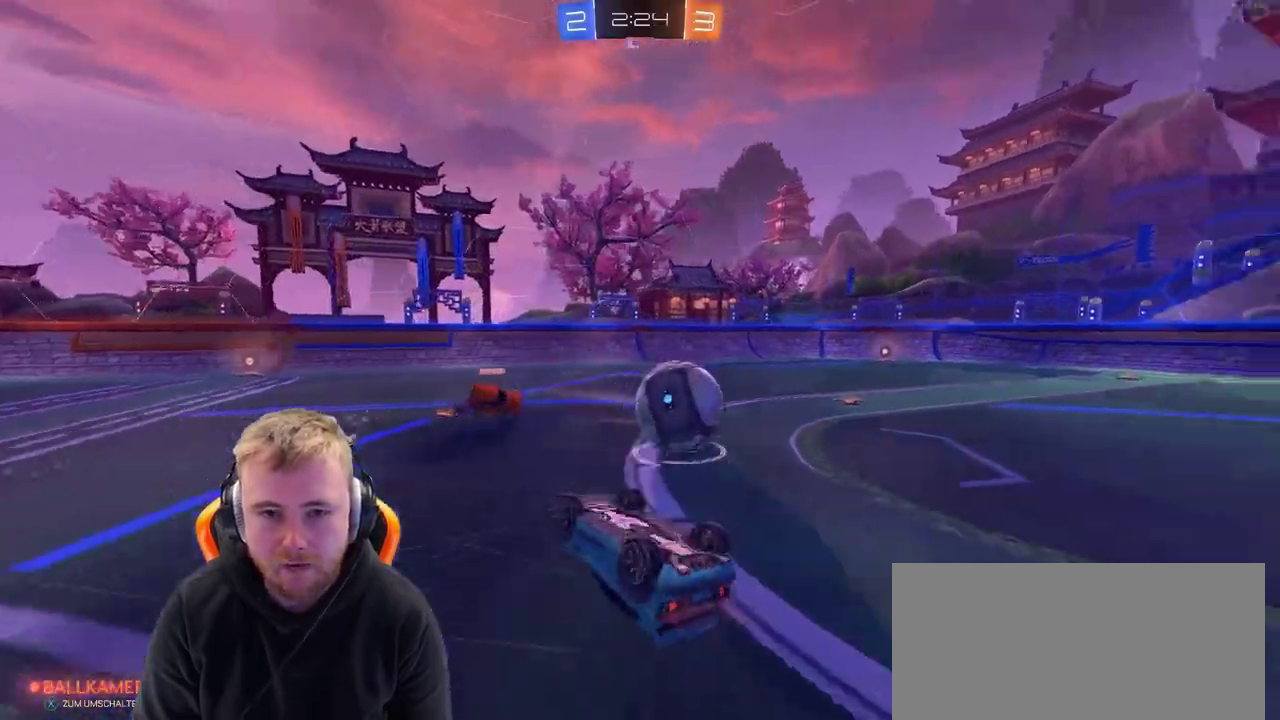
{"buttons": ["R2"], "left_stick": "center", "right_stick": "center", "events": []}